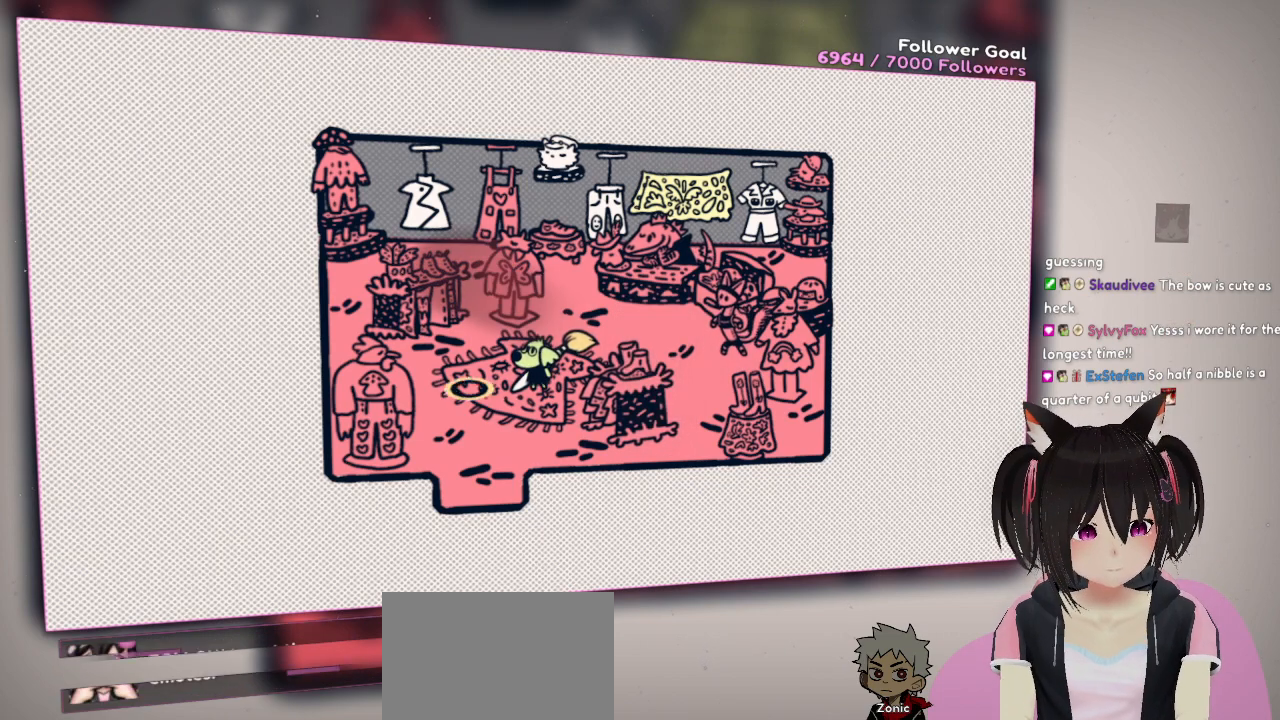
Gameplay with a controller (Nintendo layout); each line is a JSON object with the inputs held at the frame after it. "events" lists button and stick changes between this image and that frame as [ms after this image, input, new state], when the widget could be followed in between.
{"buttons": [], "left_stick": "center", "right_stick": "down-right", "events": [[367, "right_stick", "down-left"], [500, "right_stick", "down-right"]]}
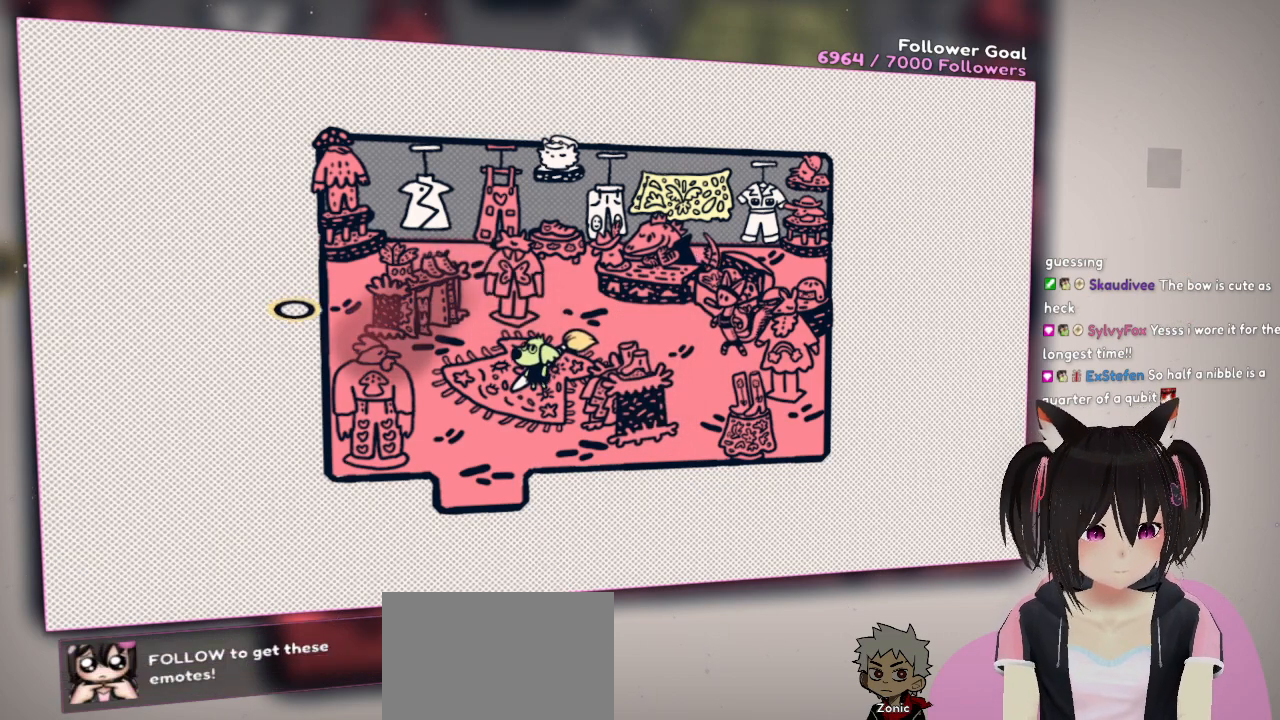
{"buttons": [], "left_stick": "center", "right_stick": "down-right", "events": [[233, "right_stick", "center"], [433, "right_stick", "down-right"]]}
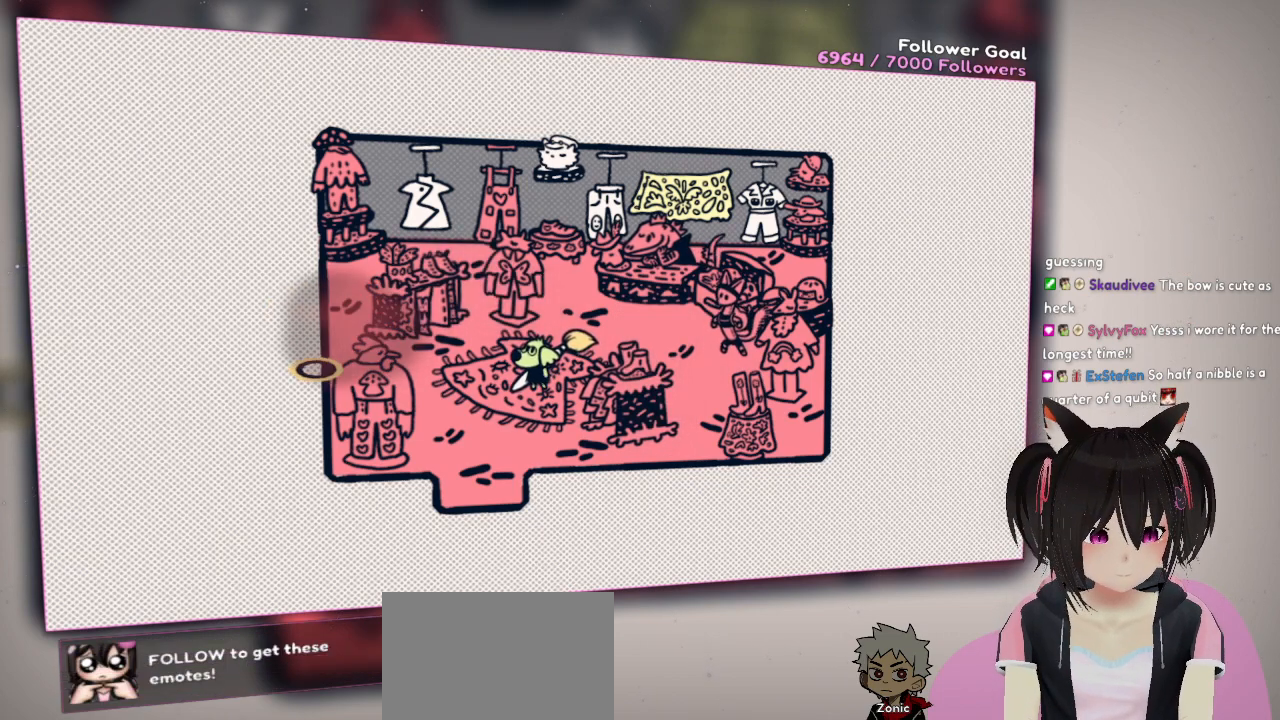
{"buttons": ["R2"], "left_stick": "center", "right_stick": "down-right", "events": [[167, "right_stick", "center"], [383, "R2", "down"], [383, "right_stick", "down-right"]]}
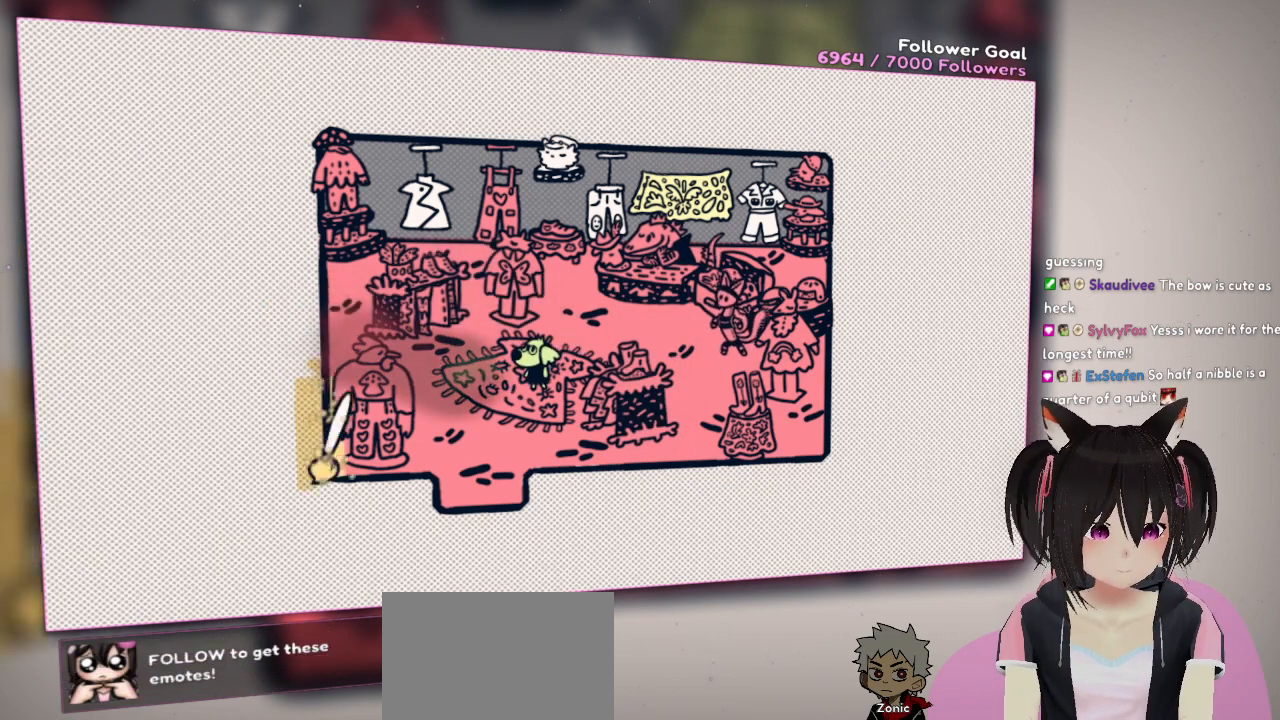
{"buttons": [], "left_stick": "center", "right_stick": "up", "events": [[183, "right_stick", "up-right"], [317, "R2", "up"], [317, "right_stick", "center"], [483, "right_stick", "up"]]}
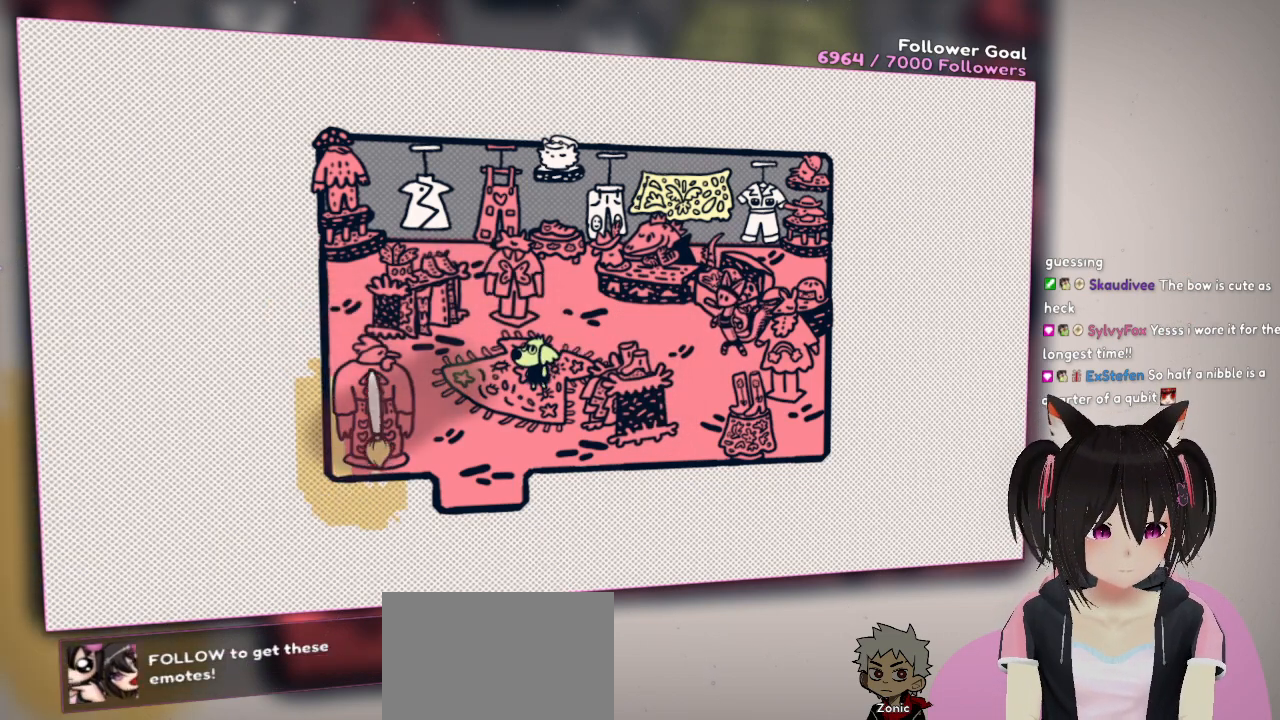
{"buttons": ["R2"], "left_stick": "center", "right_stick": "down-right", "events": [[183, "right_stick", "center"], [417, "R2", "down"], [417, "right_stick", "down-right"]]}
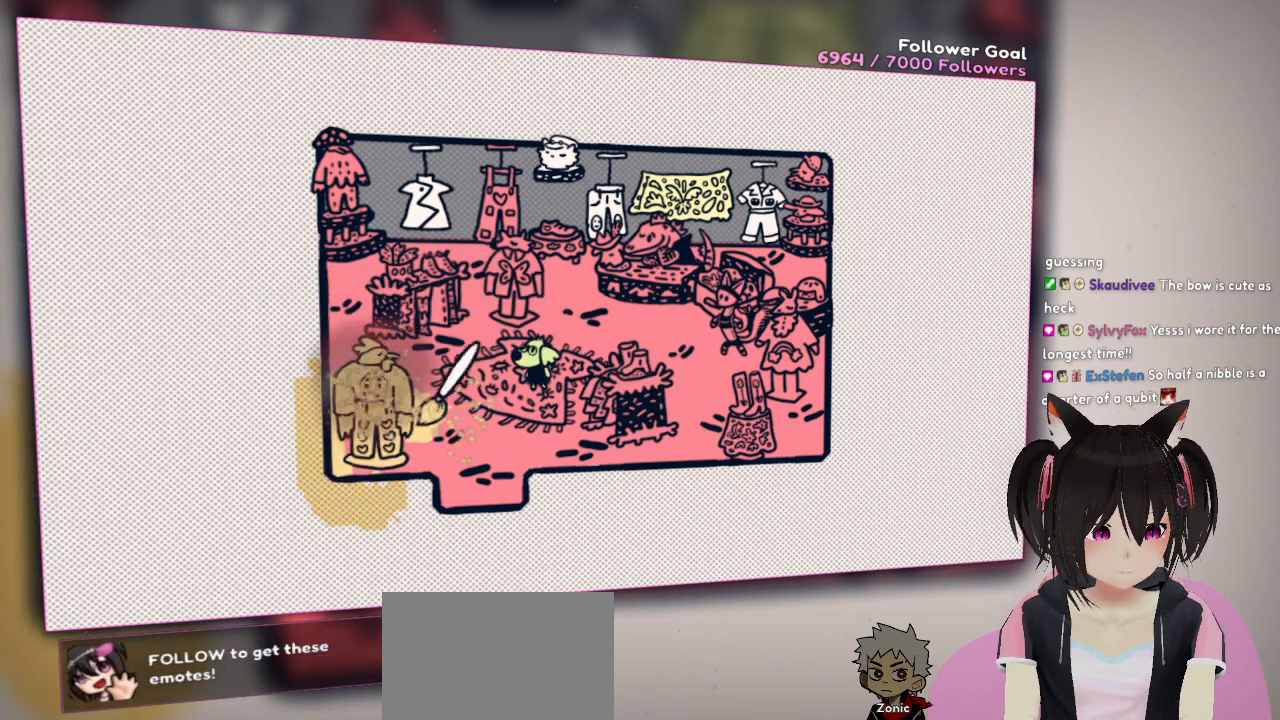
{"buttons": ["R2"], "left_stick": "center", "right_stick": "up-left", "events": [[217, "right_stick", "up-right"], [317, "right_stick", "up-left"]]}
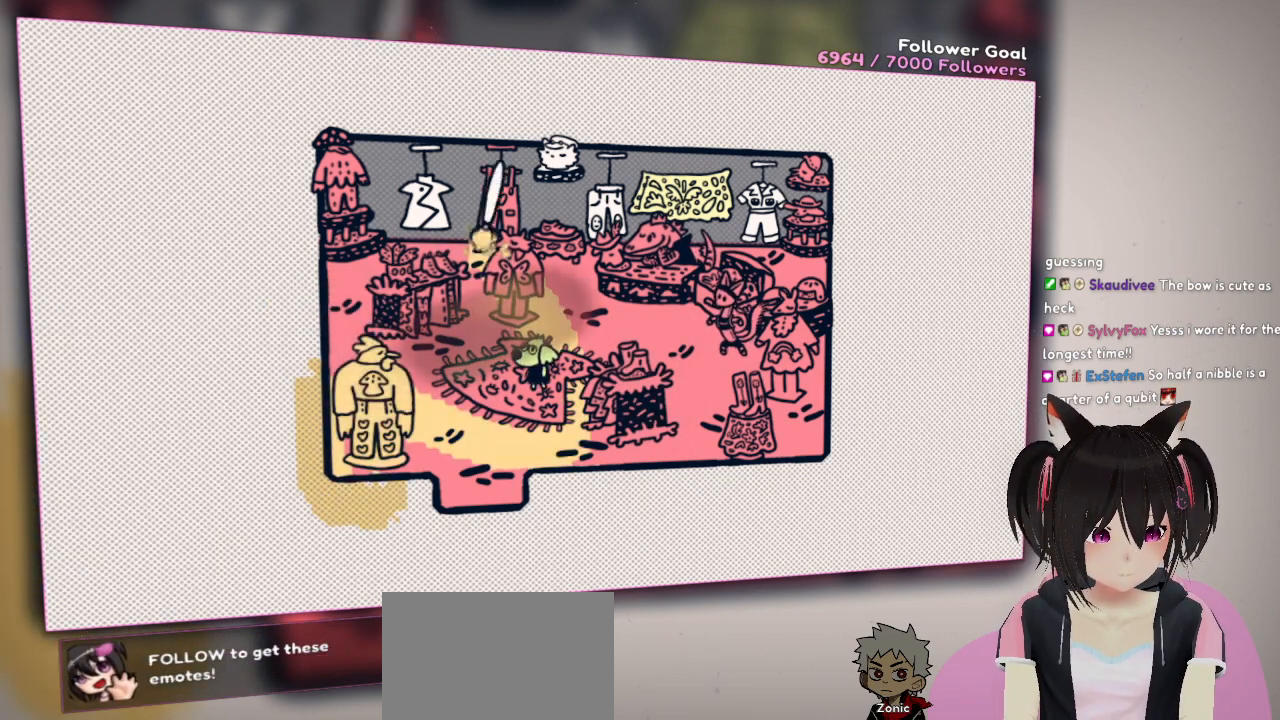
{"buttons": ["R2"], "left_stick": "center", "right_stick": "up", "events": [[50, "right_stick", "down-right"], [450, "right_stick", "up"]]}
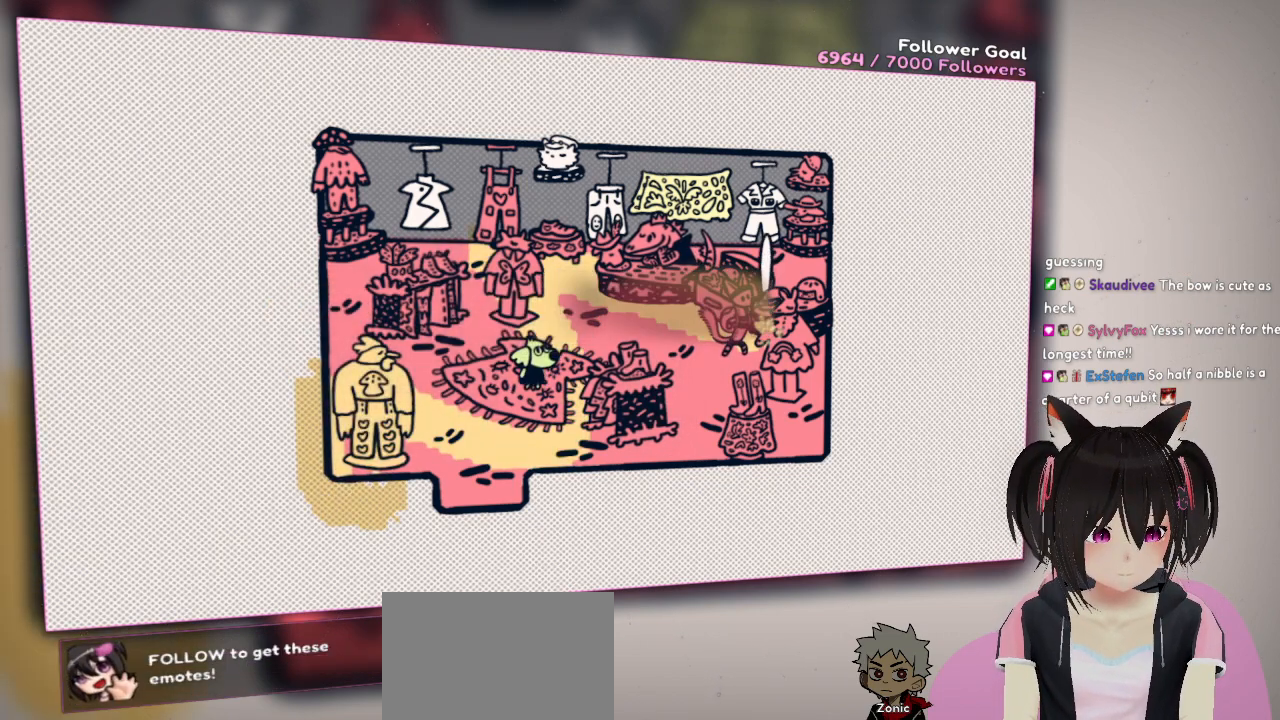
{"buttons": [], "left_stick": "center", "right_stick": "right", "events": [[250, "right_stick", "right"], [450, "R2", "up"]]}
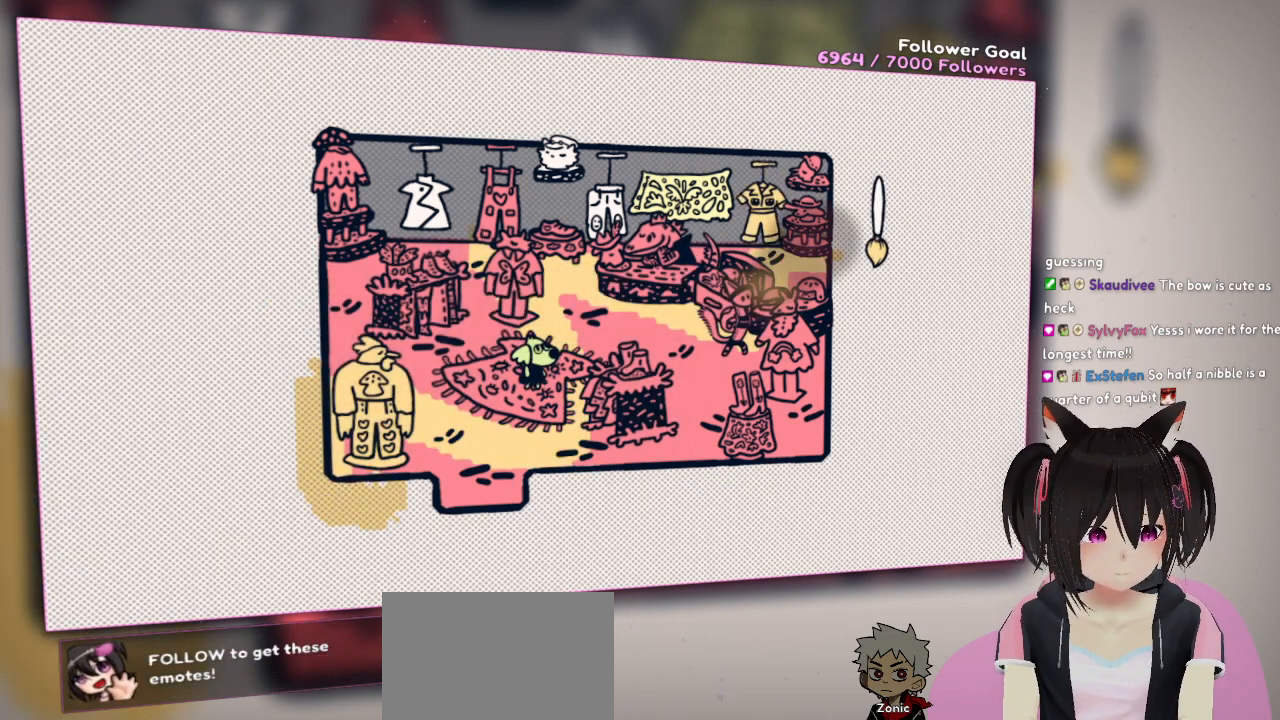
{"buttons": [], "left_stick": "center", "right_stick": "left", "events": [[17, "right_stick", "center"], [283, "right_stick", "left"], [350, "right_stick", "up-left"], [450, "right_stick", "left"]]}
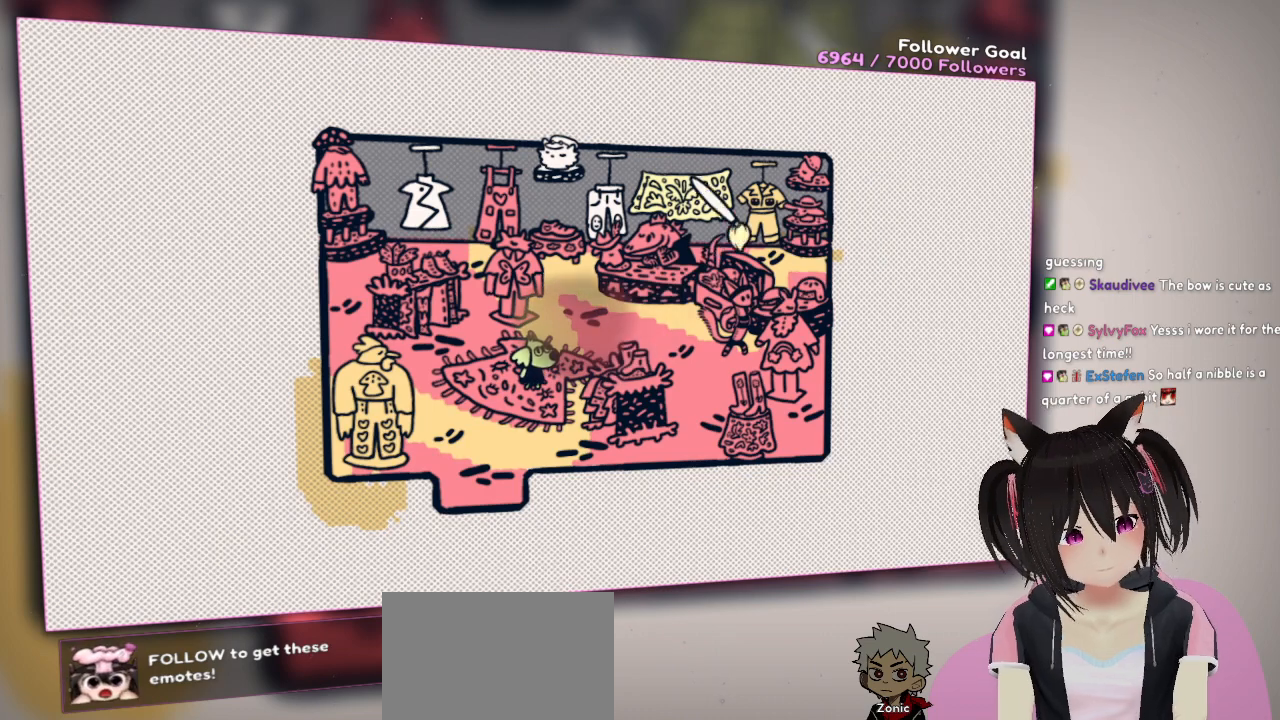
{"buttons": [], "left_stick": "center", "right_stick": "down-right", "events": [[183, "right_stick", "center"], [317, "right_stick", "down"], [417, "right_stick", "down-right"]]}
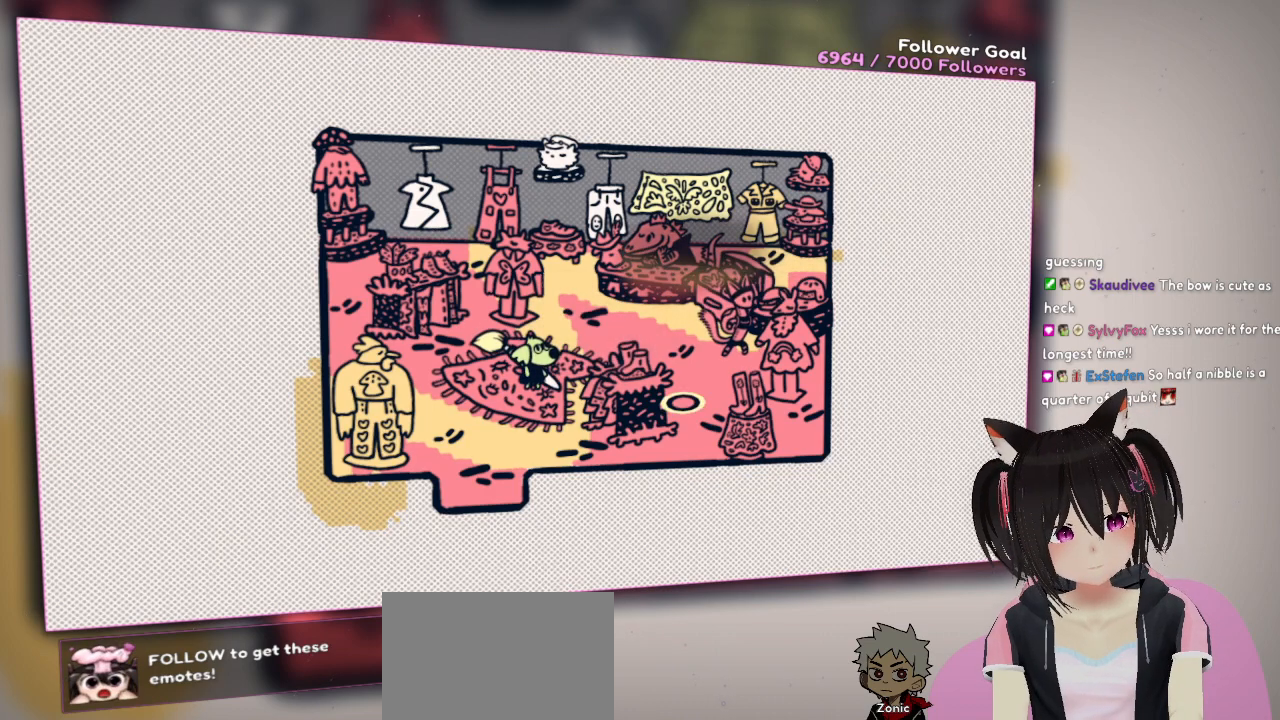
{"buttons": [], "left_stick": "center", "right_stick": "center", "events": [[83, "right_stick", "center"], [250, "right_stick", "right"], [483, "right_stick", "center"]]}
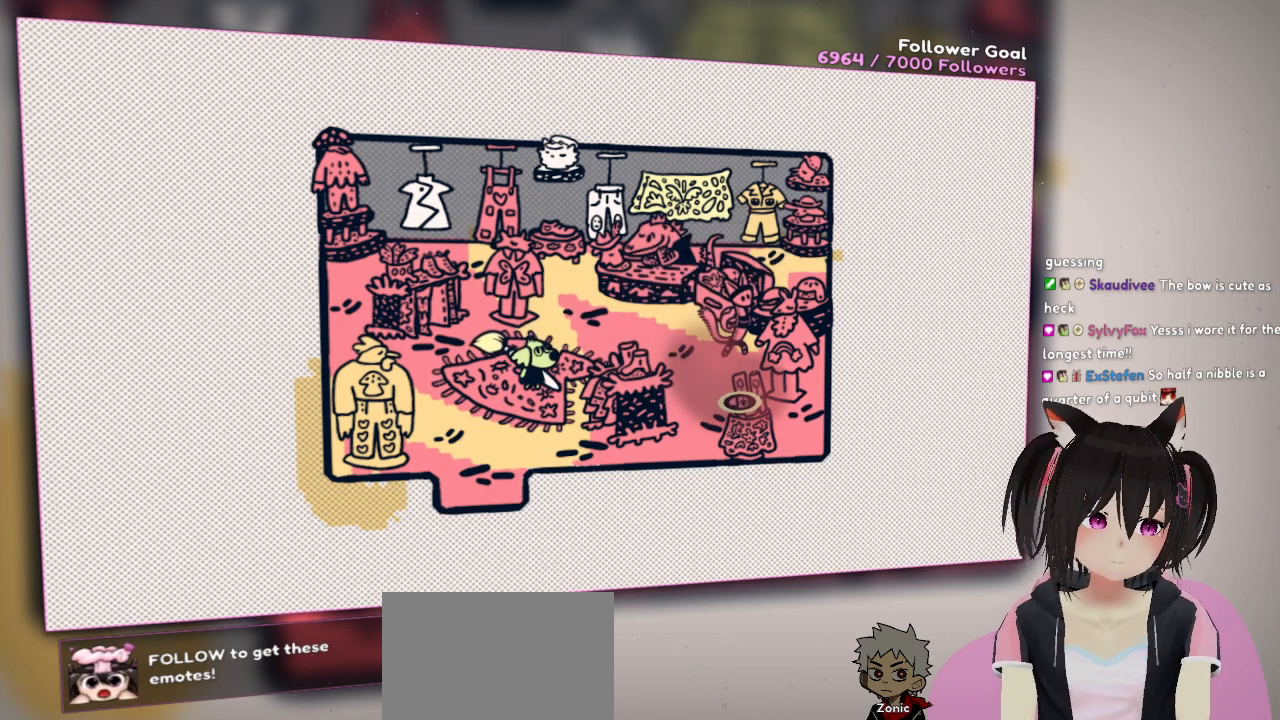
{"buttons": [], "left_stick": "center", "right_stick": "left", "events": [[117, "right_stick", "down-right"], [350, "right_stick", "left"]]}
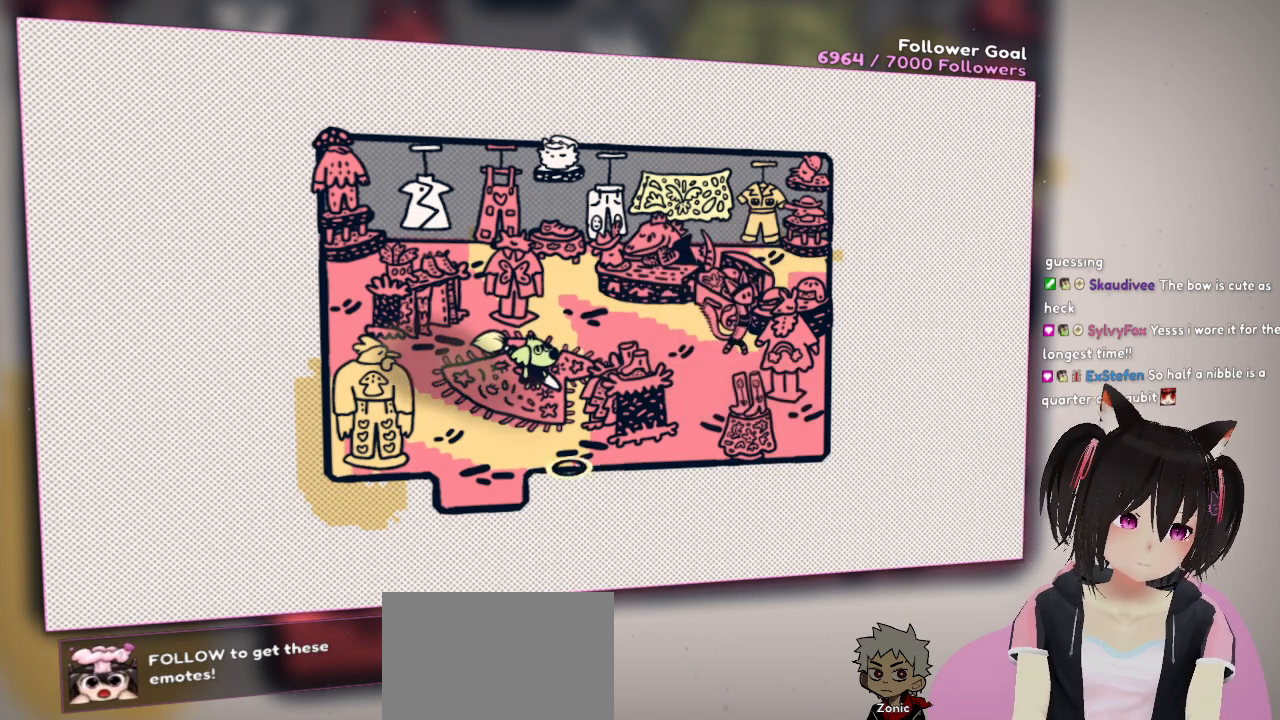
{"buttons": [], "left_stick": "center", "right_stick": "center", "events": [[233, "right_stick", "up"], [400, "right_stick", "center"]]}
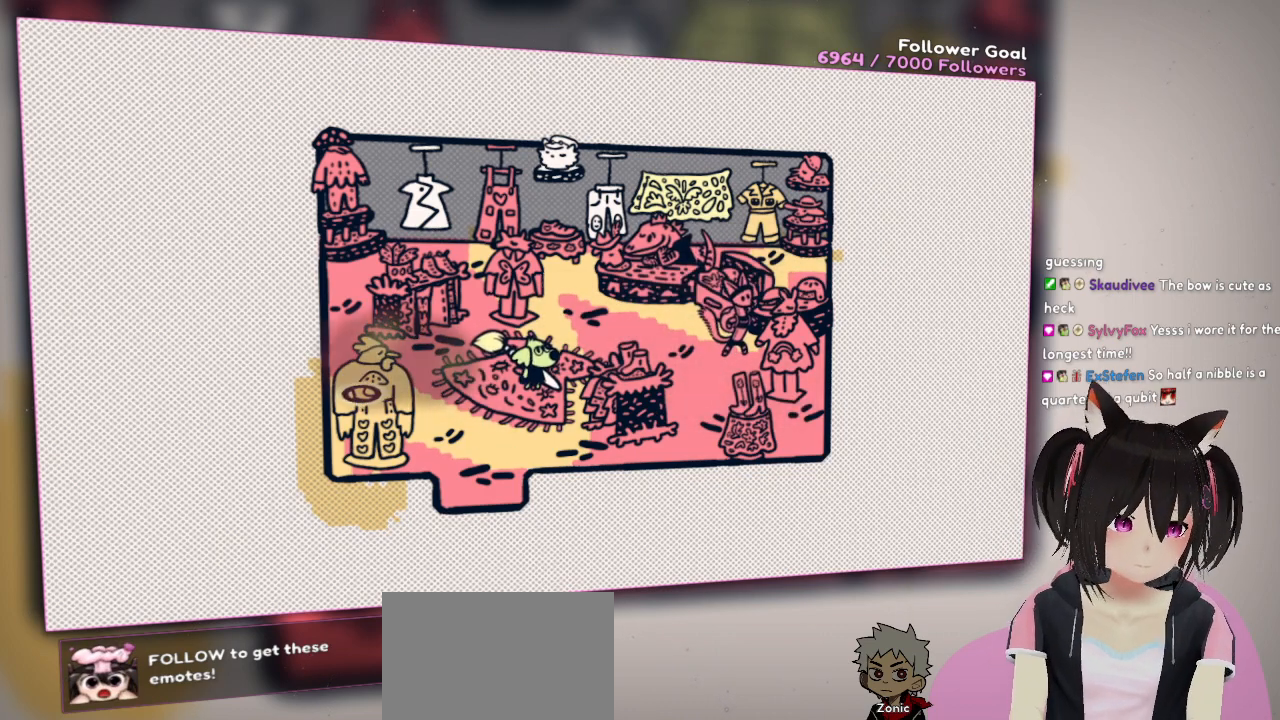
{"buttons": [], "left_stick": "center", "right_stick": "center", "events": [[50, "right_stick", "up-left"], [350, "right_stick", "center"]]}
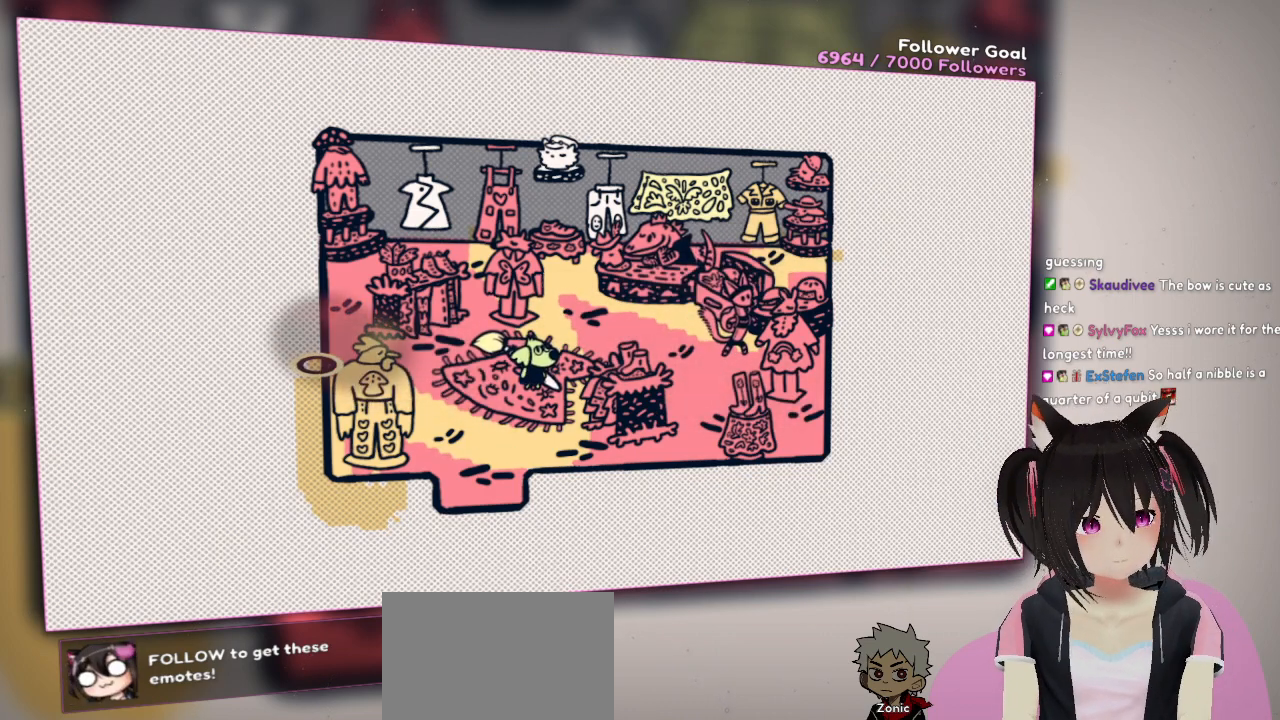
{"buttons": ["R2"], "left_stick": "center", "right_stick": "right", "events": [[33, "right_stick", "right"], [200, "right_stick", "center"], [450, "R2", "down"], [450, "right_stick", "right"]]}
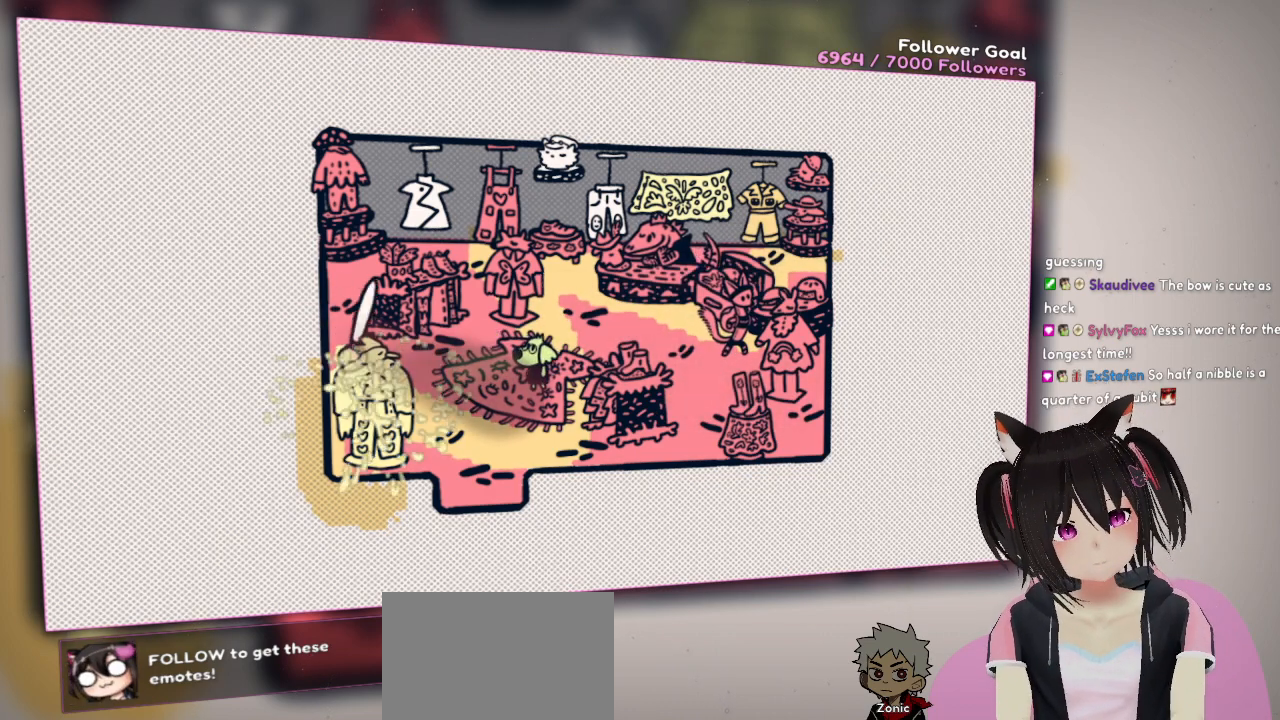
{"buttons": ["R2"], "left_stick": "center", "right_stick": "center", "events": [[383, "right_stick", "center"]]}
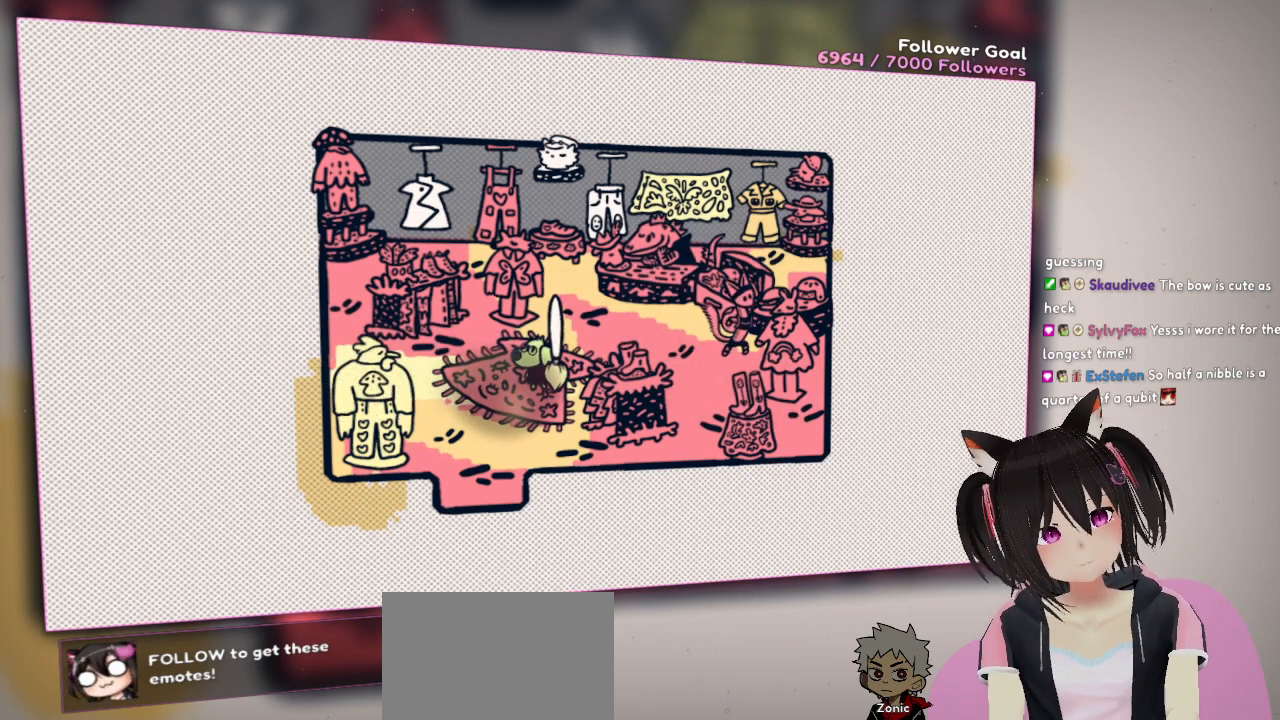
{"buttons": [], "left_stick": "center", "right_stick": "down-left", "events": [[17, "R2", "up"], [433, "right_stick", "down-left"]]}
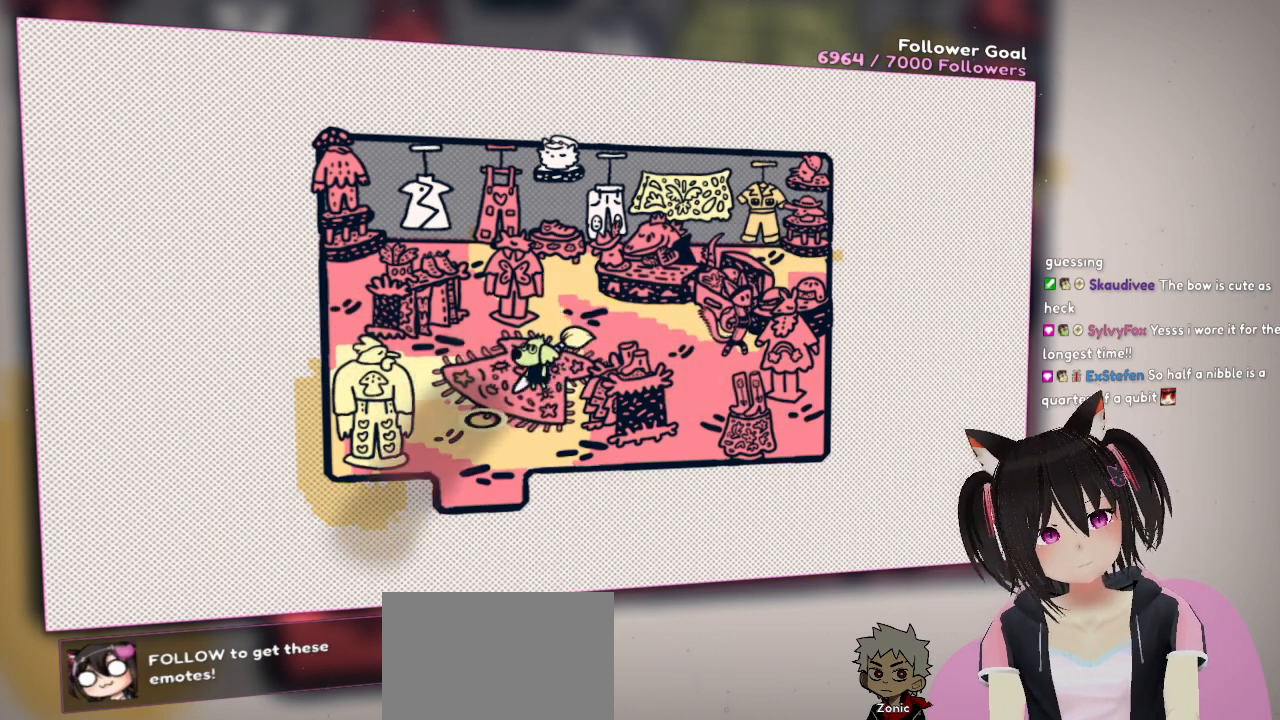
{"buttons": [], "left_stick": "center", "right_stick": "center", "events": [[167, "right_stick", "up-left"], [267, "right_stick", "up"], [400, "right_stick", "center"]]}
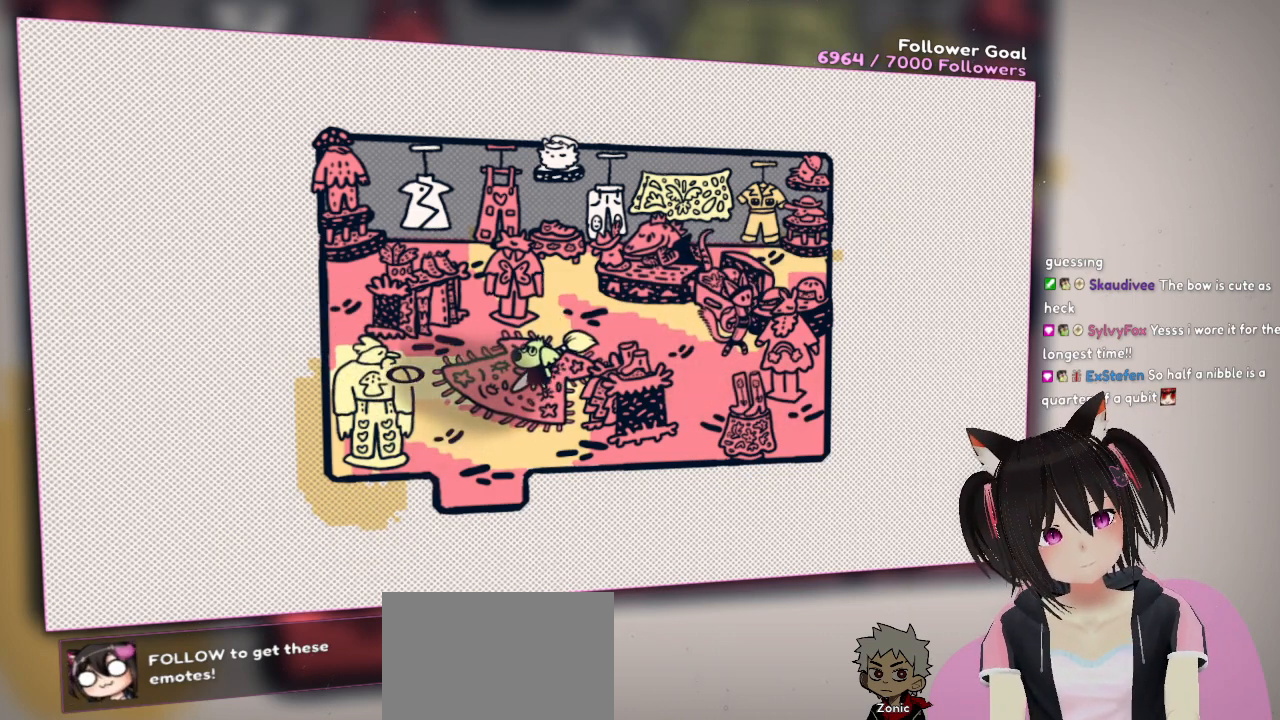
{"buttons": [], "left_stick": "center", "right_stick": "center", "events": [[67, "R2", "down"], [67, "right_stick", "down-right"], [133, "right_stick", "right"], [333, "right_stick", "center"], [367, "R2", "up"]]}
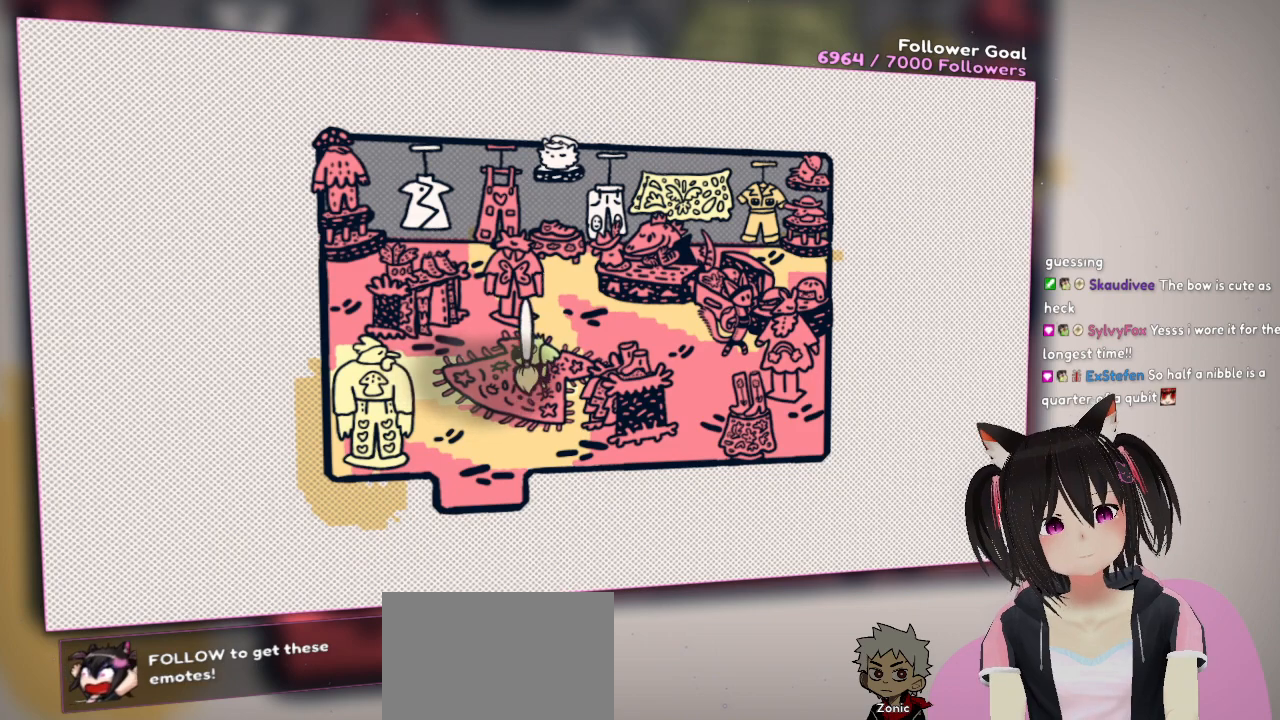
{"buttons": [], "left_stick": "center", "right_stick": "left", "events": [[67, "right_stick", "left"], [350, "right_stick", "center"], [417, "right_stick", "left"]]}
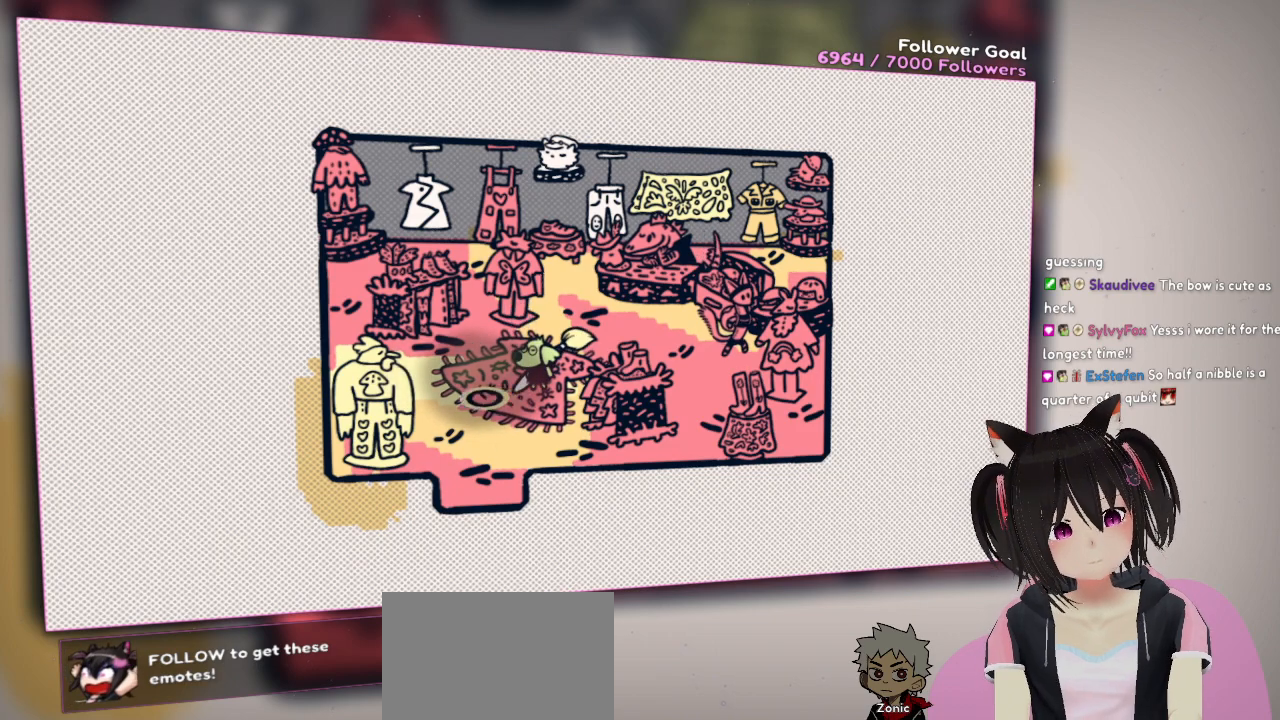
{"buttons": ["R2"], "left_stick": "center", "right_stick": "down-right", "events": [[150, "R2", "down"], [183, "right_stick", "center"], [300, "right_stick", "down-right"]]}
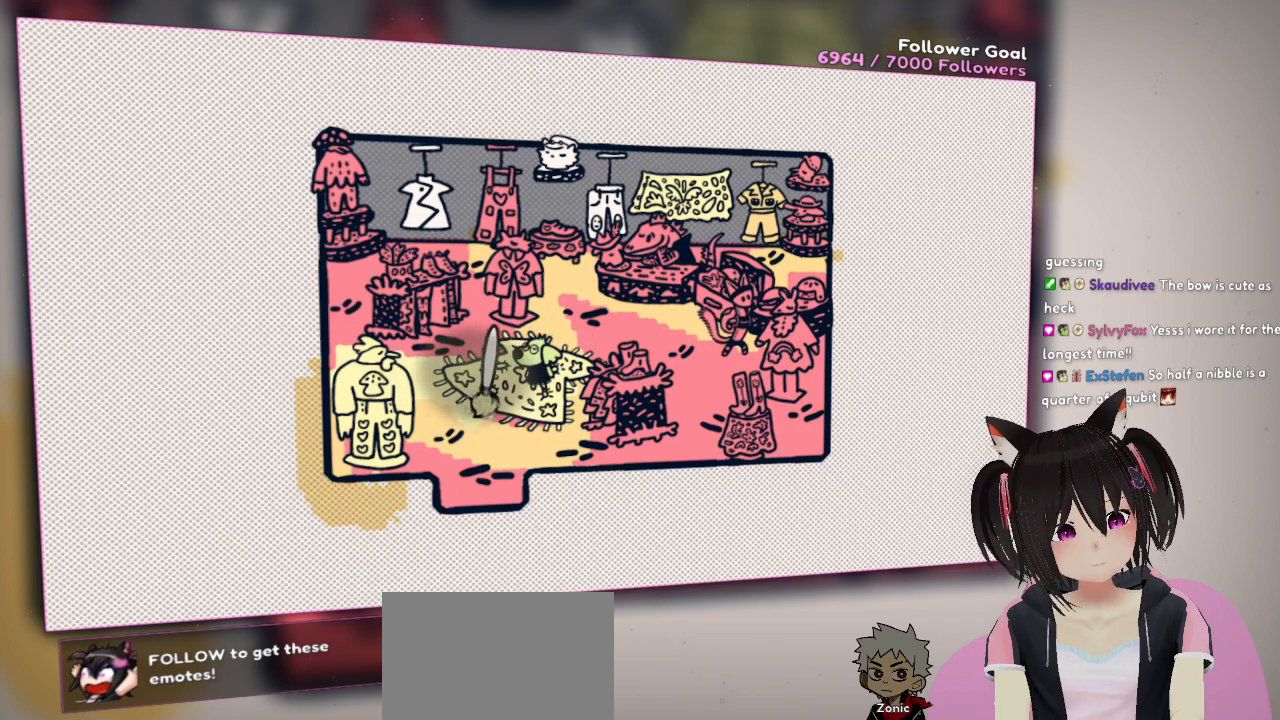
{"buttons": ["R2"], "left_stick": "center", "right_stick": "right", "events": [[300, "right_stick", "center"], [333, "R2", "up"], [483, "R2", "down"], [483, "right_stick", "right"]]}
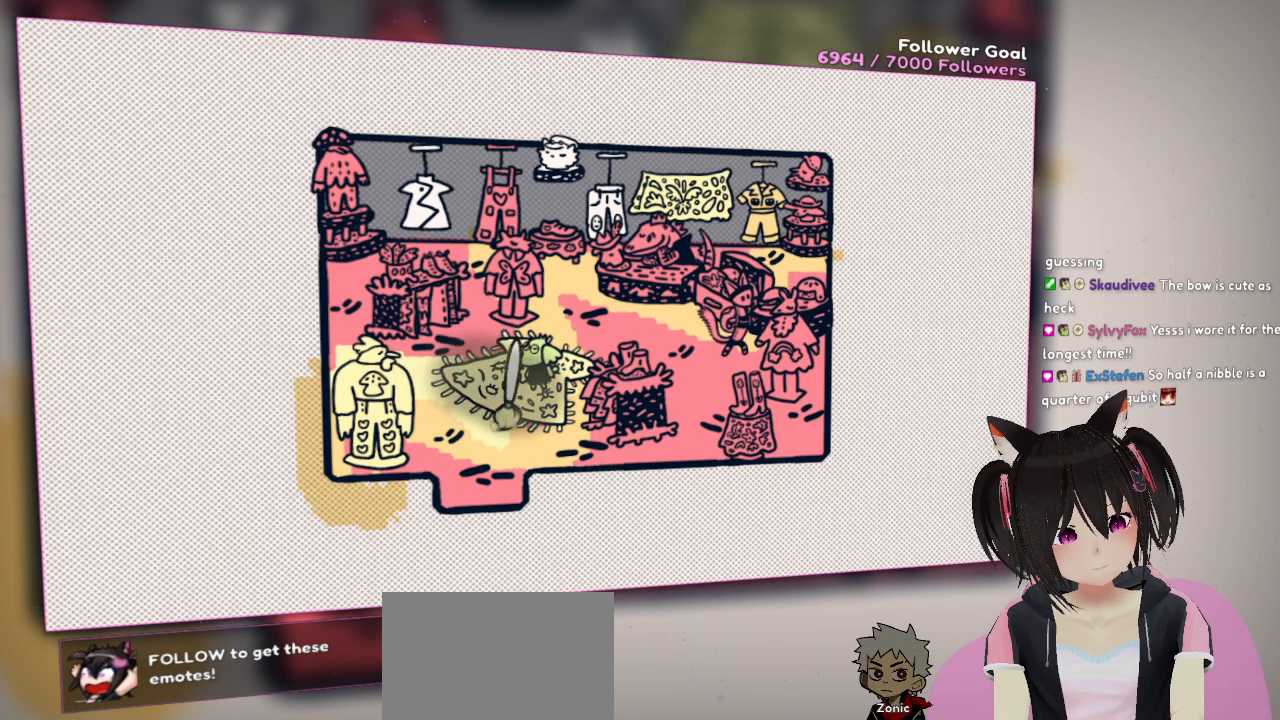
{"buttons": ["R2"], "left_stick": "center", "right_stick": "up", "events": [[217, "R2", "up"], [217, "right_stick", "center"], [367, "R2", "down"], [433, "right_stick", "up"]]}
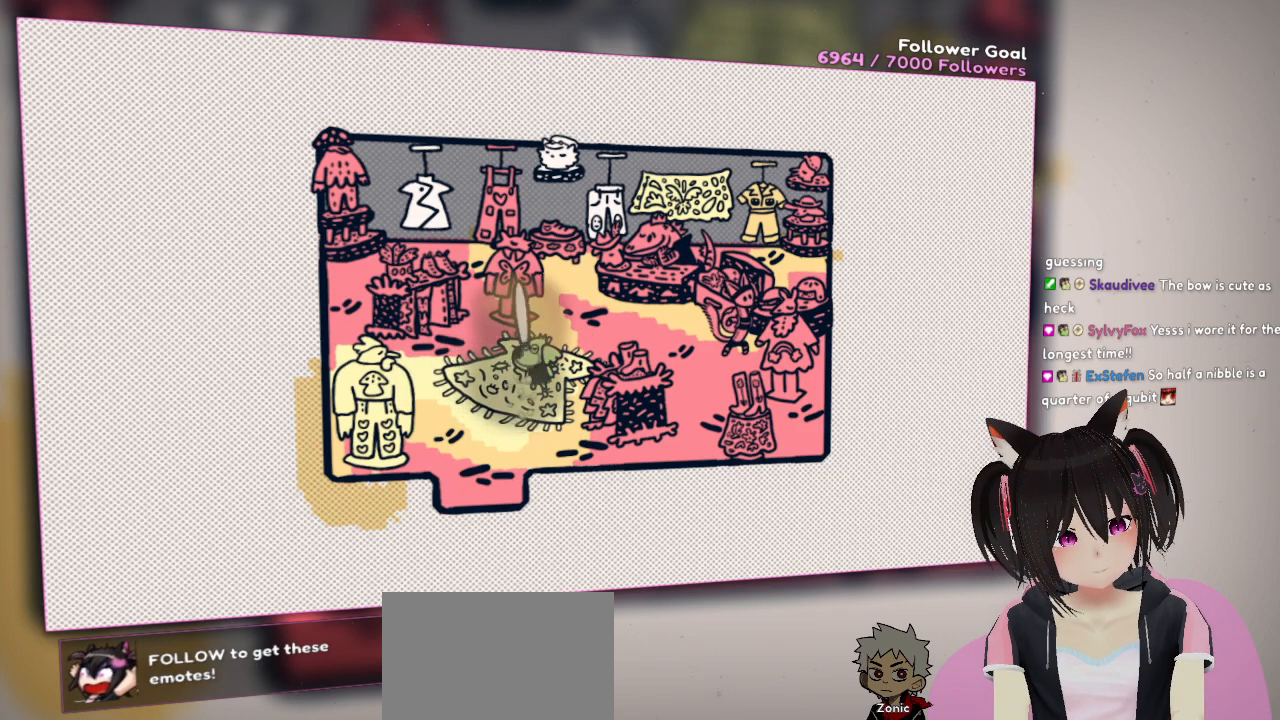
{"buttons": [], "left_stick": "center", "right_stick": "center", "events": [[300, "right_stick", "center"], [333, "R2", "up"]]}
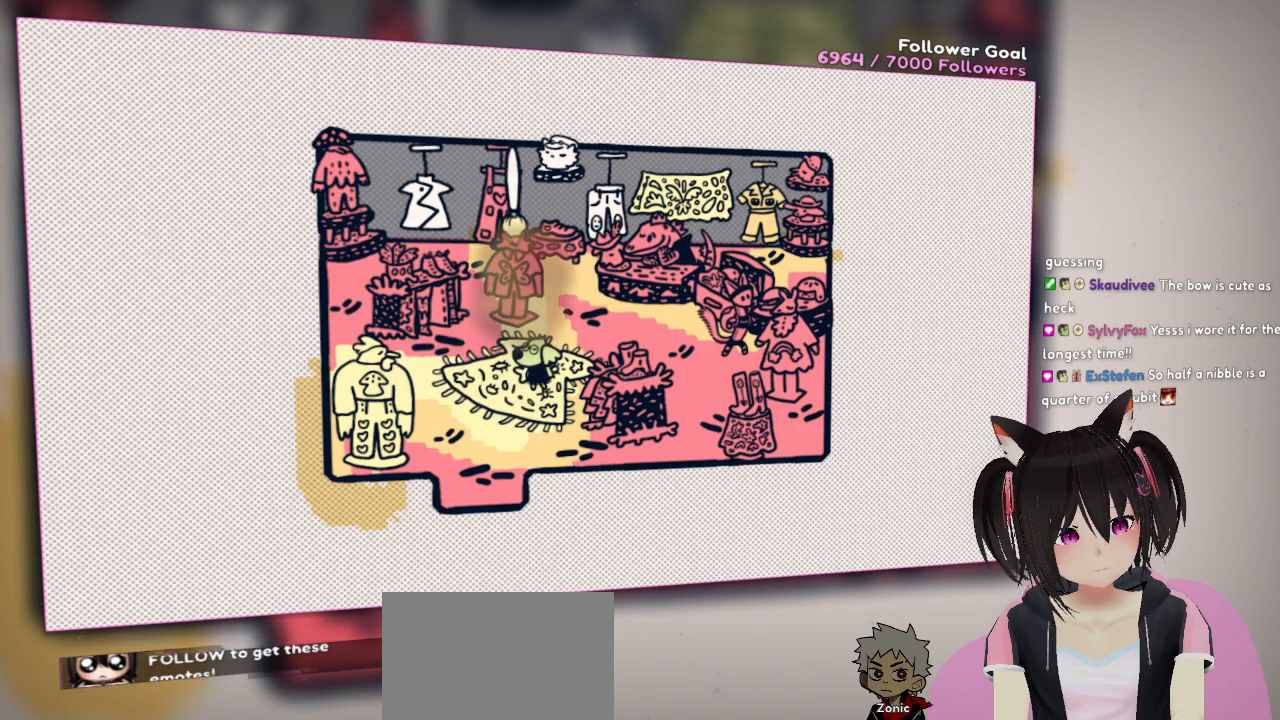
{"buttons": ["R2"], "left_stick": "center", "right_stick": "center", "events": [[483, "R2", "down"]]}
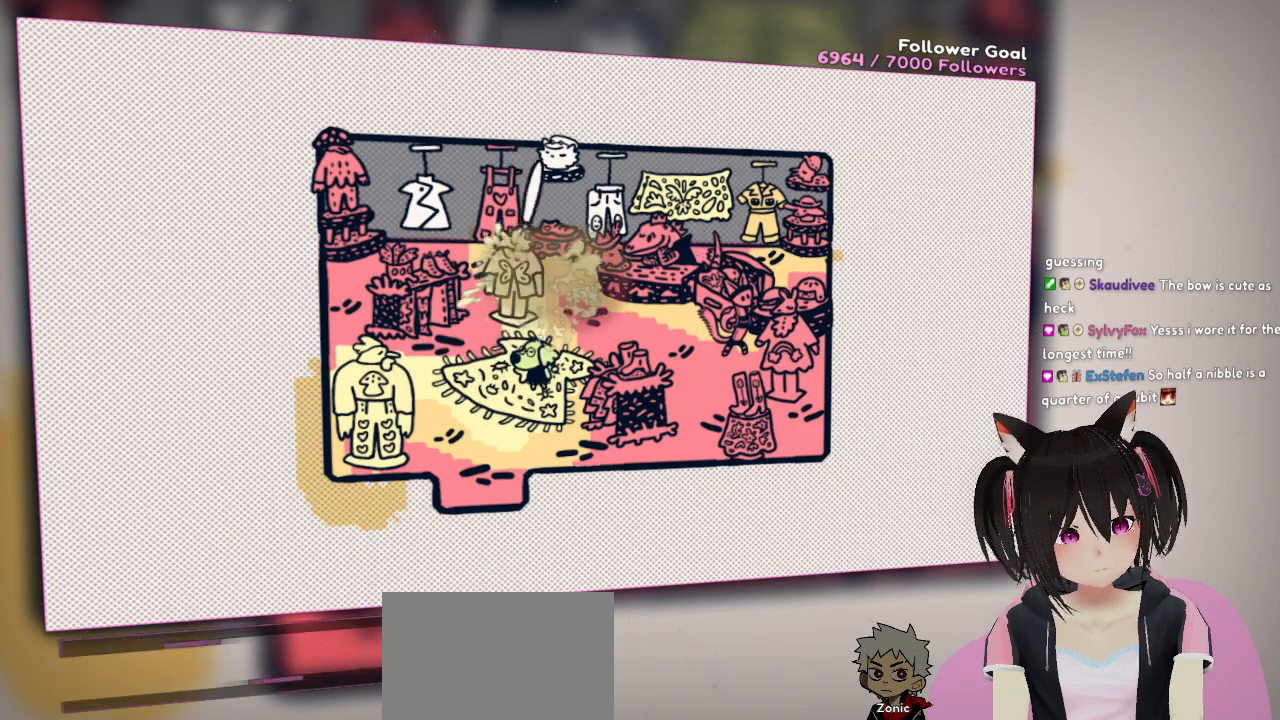
{"buttons": [], "left_stick": "center", "right_stick": "center", "events": [[17, "right_stick", "right"], [400, "R2", "up"], [433, "right_stick", "center"]]}